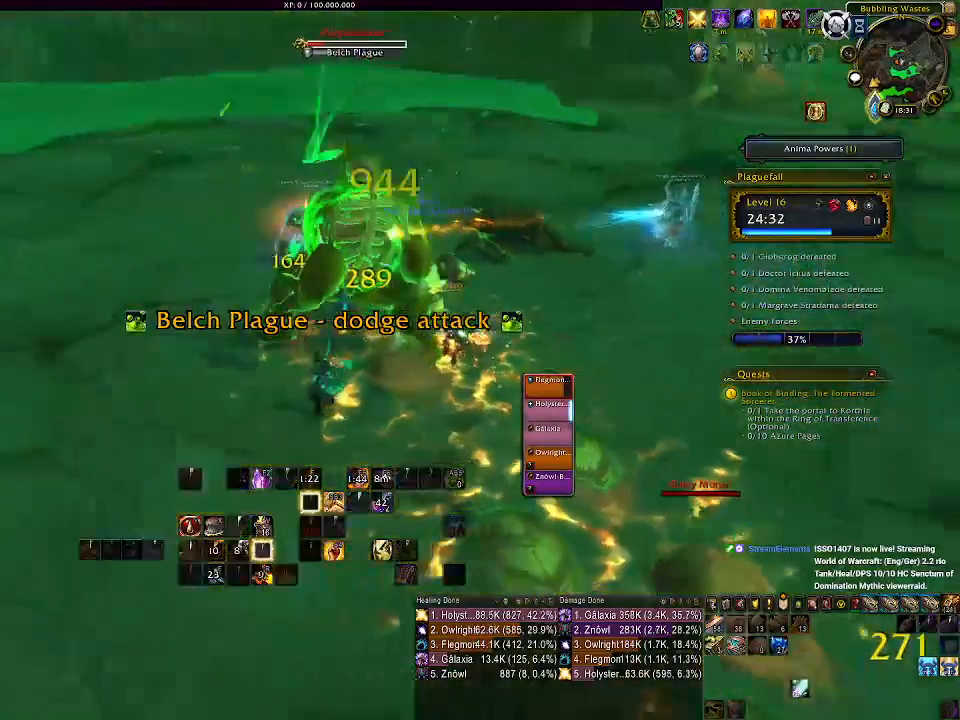
Gameplay with keyboard and mouse; each line is a JSON object with the keys and mouse buttons held at the frame after it. "events" lists presses ("down") and releases ("up") of "1", "2", "3", "4", "5", "a", "alt", "b", "c", "ctrl", "d", "e", "f", "g", "q", "r", "s", "shift", "space", "t", "tab", "v", "w", "x", "z", "mouse_left", "mouse_wheel" and "mouse_right" between this image and that frame as [ms after this image, input, new state], when the widget could be followed in between. "mouse_left", "mouse_wheel", "mouse_right" = the "left", "wheel", "right" buttons of the "mouse" list. No other keys are recorded. "wheel" means that the mouse wheel is clicked or scrolled. Mouse movement is not recorded.
{"keys": ["w"], "mouse": ["wheel", "right"], "events": [[17, "mouse_wheel", "up"], [83, "mouse_wheel", "down"], [167, "mouse_wheel", "up"], [167, "w", "down"], [267, "mouse_wheel", "down"], [333, "a", "up"], [383, "mouse_wheel", "up"], [450, "mouse_wheel", "down"]]}
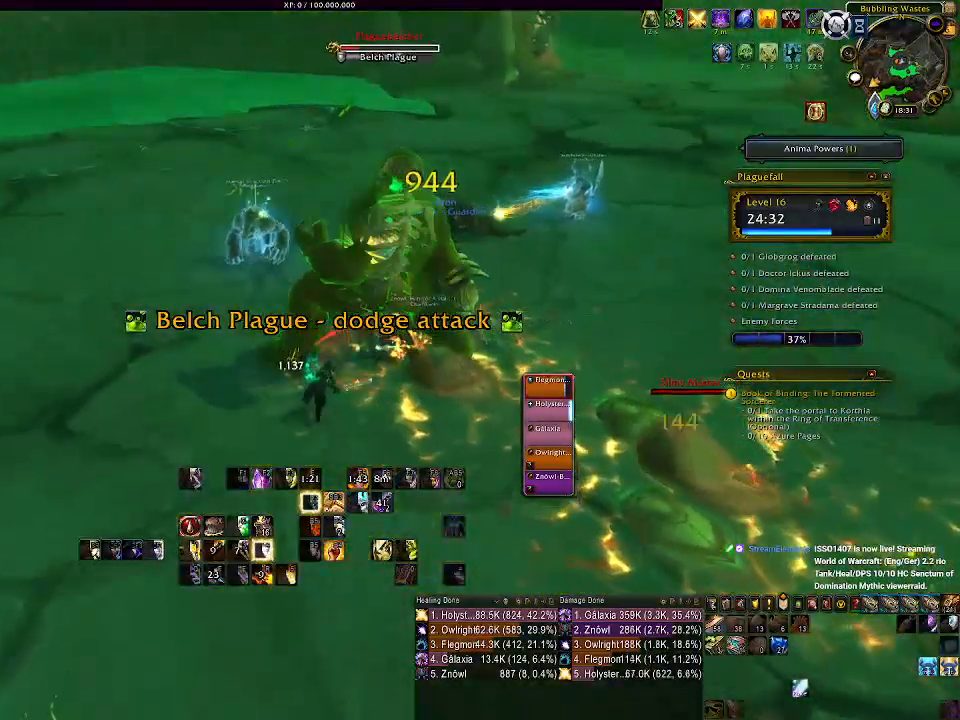
{"keys": ["q"], "mouse": ["right"], "events": [[17, "d", "down"], [67, "mouse_wheel", "up"], [117, "w", "up"], [450, "q", "down"], [483, "d", "up"]]}
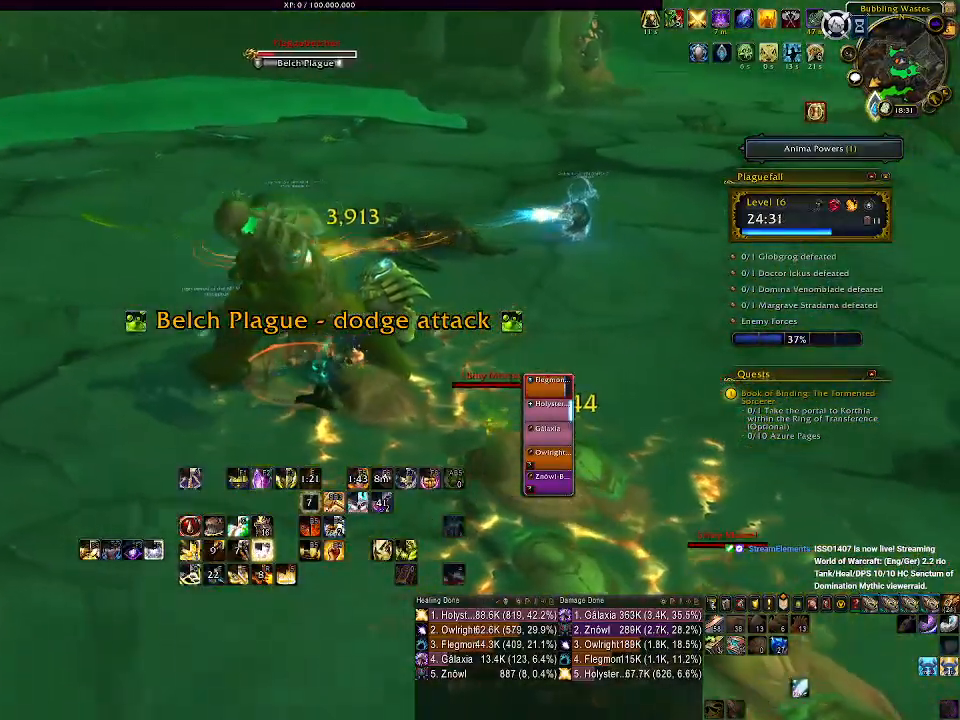
{"keys": ["q"], "mouse": ["right"], "events": [[67, "q", "up"], [150, "q", "down"], [233, "q", "up"], [317, "q", "down"], [400, "q", "up"], [483, "q", "down"]]}
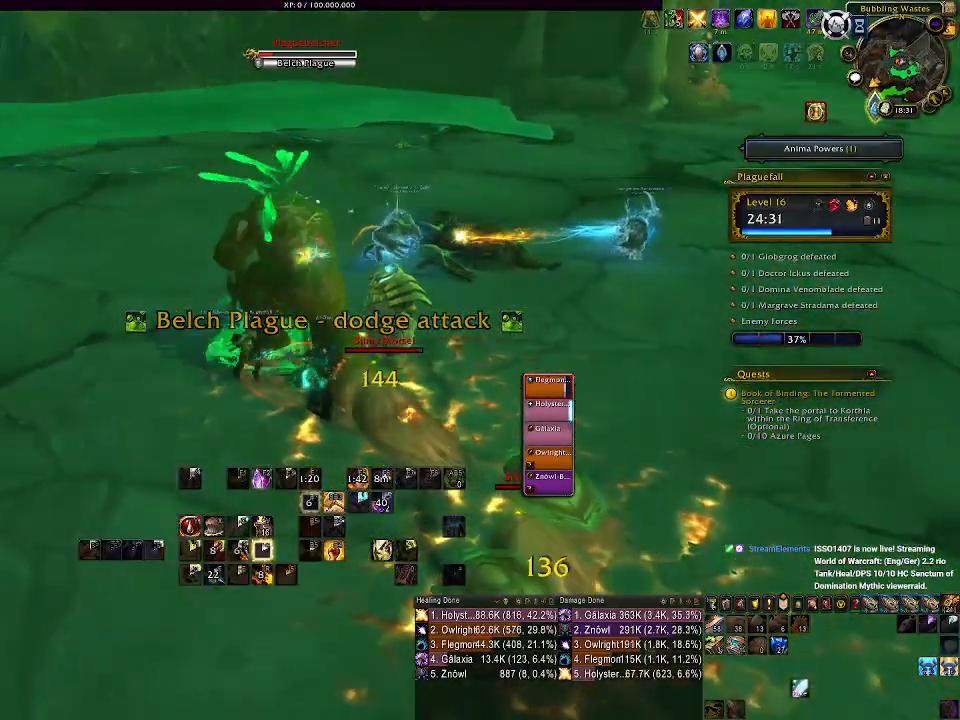
{"keys": ["q"], "mouse": ["right"], "events": [[83, "q", "up"], [100, "d", "down"], [183, "q", "down"], [300, "q", "up"], [383, "q", "down"], [417, "d", "up"]]}
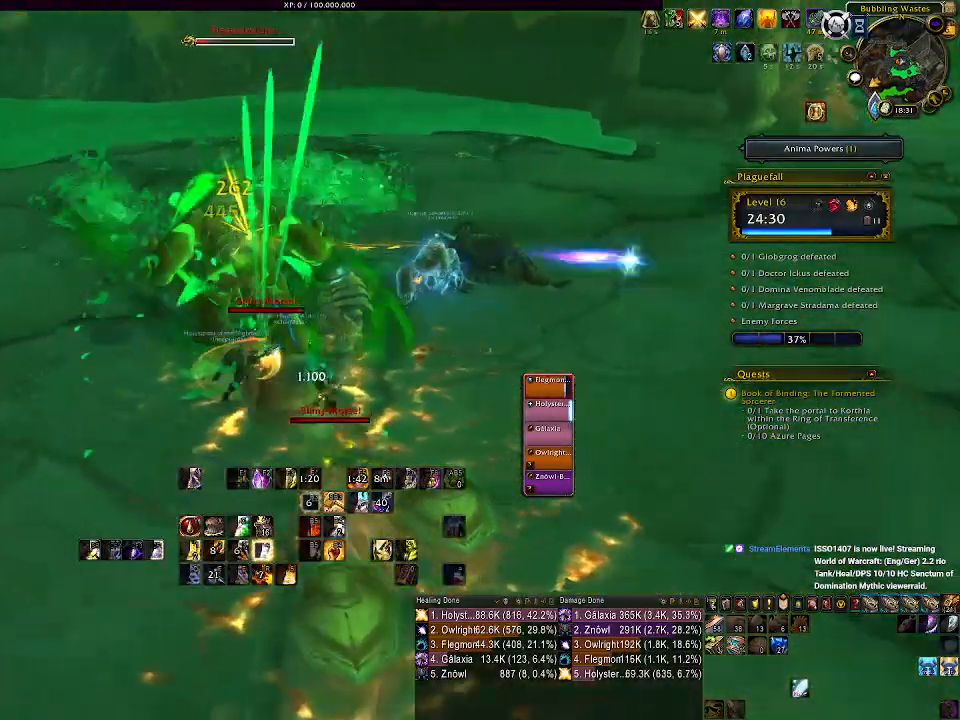
{"keys": [], "mouse": ["right"], "events": [[17, "q", "up"], [67, "q", "down"], [233, "q", "up"], [250, "mouse_left", "down"], [317, "q", "down"], [400, "mouse_left", "up"], [450, "q", "up"]]}
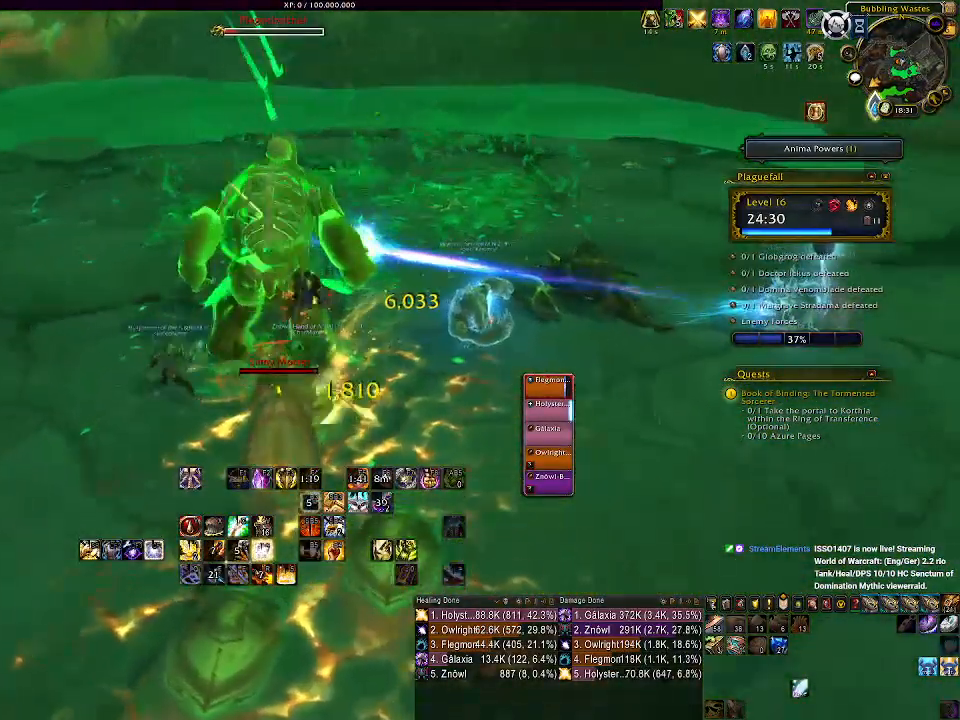
{"keys": [], "mouse": ["right"], "events": [[167, "1", "down"], [267, "1", "up"], [367, "1", "down"], [467, "1", "up"]]}
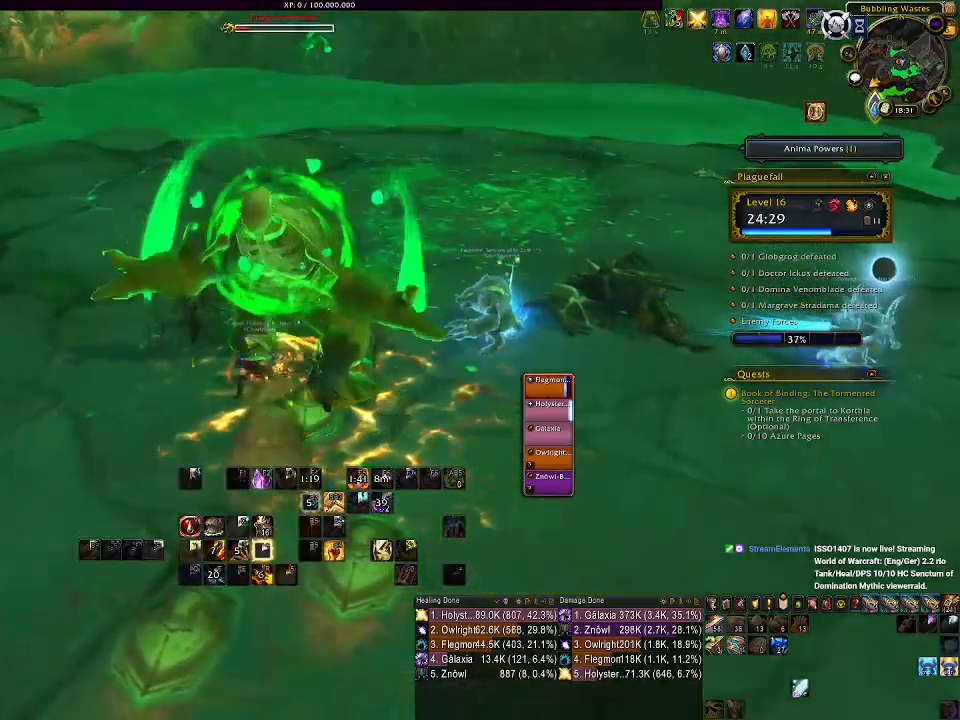
{"keys": [], "mouse": ["right"], "events": [[50, "1", "down"], [133, "1", "up"], [217, "1", "down"], [300, "1", "up"], [367, "1", "down"], [450, "1", "up"]]}
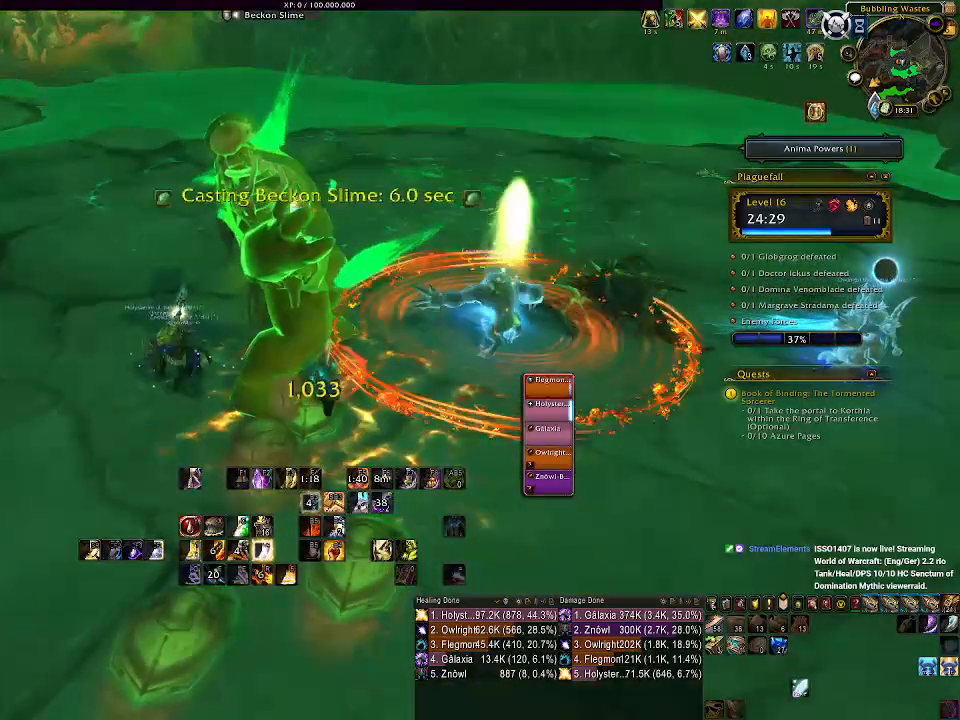
{"keys": ["a"], "mouse": ["right"], "events": [[33, "1", "down"], [133, "1", "up"], [133, "mouse_left", "down"], [217, "mouse_left", "up"], [300, "a", "down"]]}
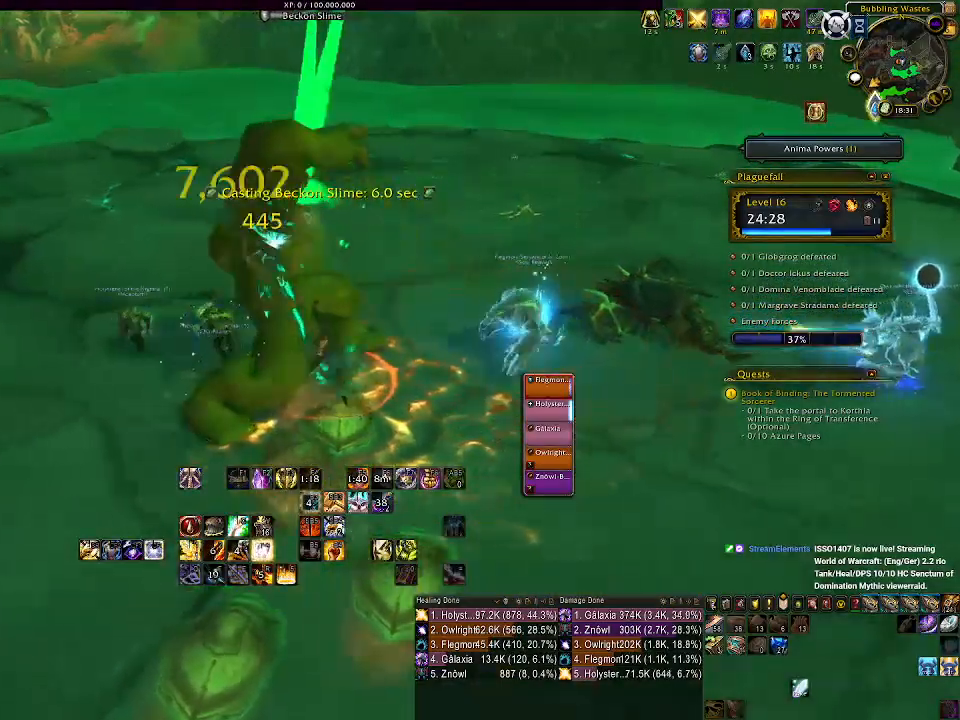
{"keys": ["1", "a"], "mouse": ["right"], "events": [[267, "1", "down"], [383, "1", "up"], [467, "1", "down"]]}
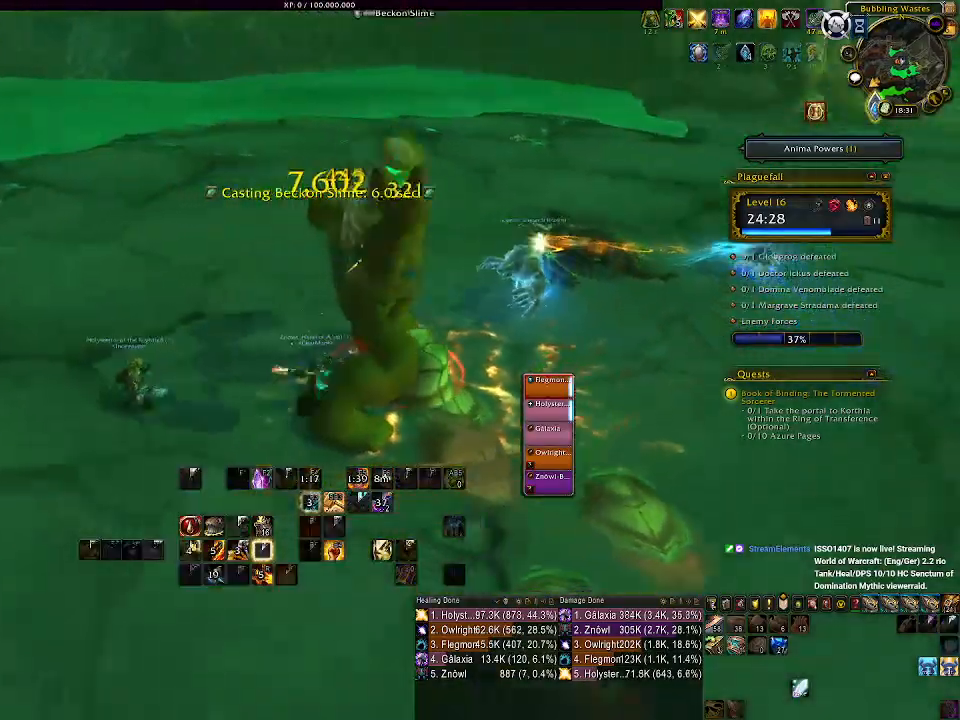
{"keys": [], "mouse": ["right"], "events": [[67, "1", "up"], [100, "mouse_left", "down"], [117, "1", "down"], [167, "mouse_left", "up"], [217, "1", "up"], [283, "1", "down"], [383, "1", "up"], [400, "a", "up"]]}
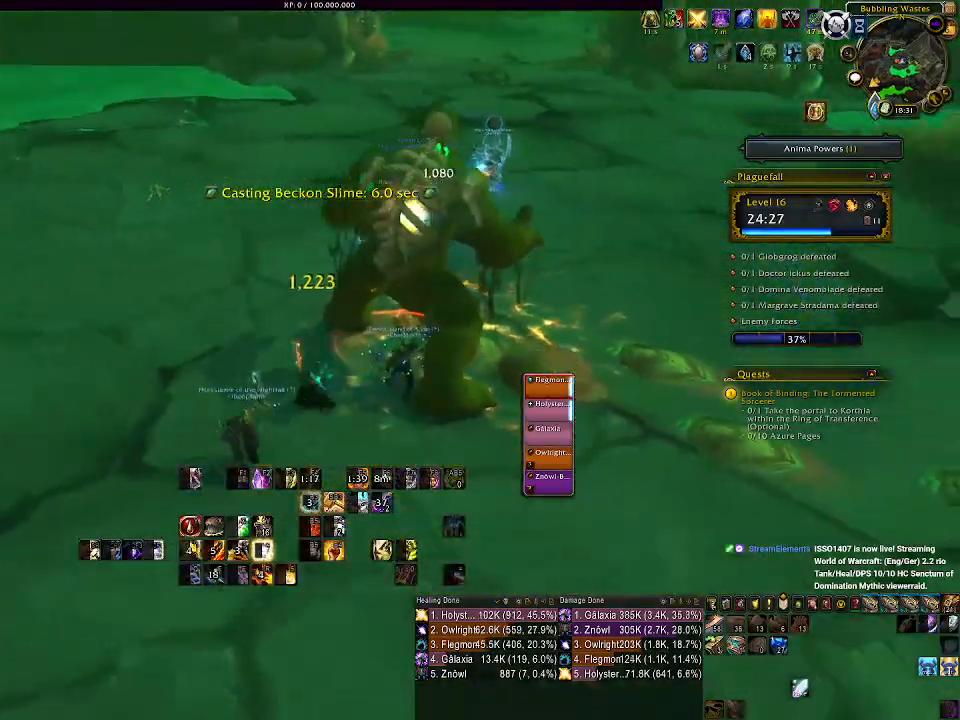
{"keys": [], "mouse": ["right"], "events": [[33, "d", "down"], [383, "d", "up"]]}
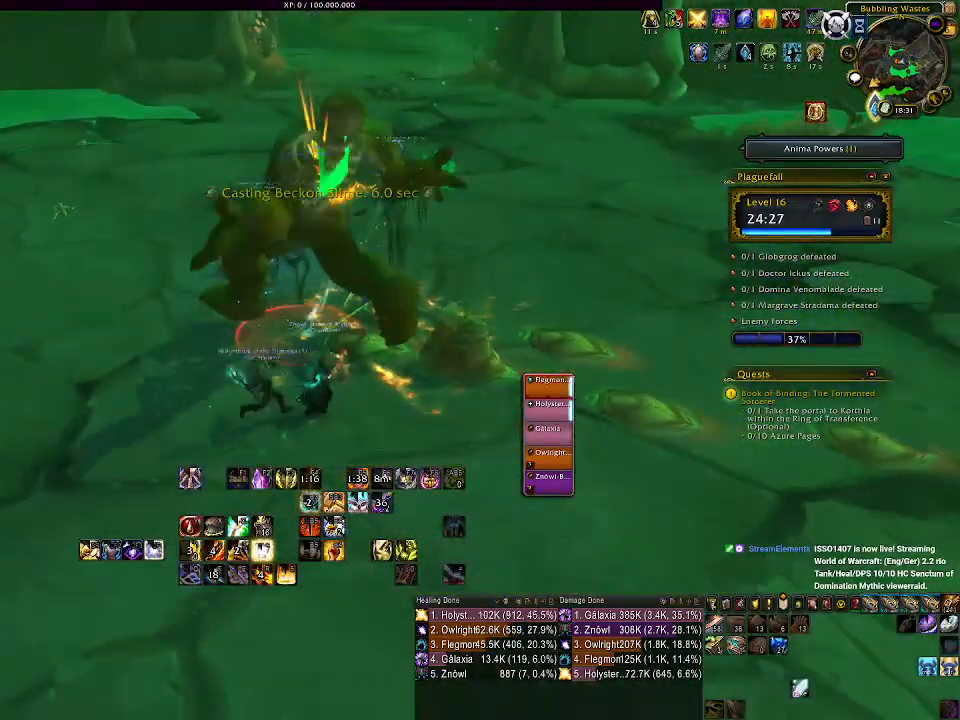
{"keys": [], "mouse": ["right"], "events": [[50, "5", "down"], [150, "5", "up"], [250, "5", "down"], [333, "5", "up"], [400, "5", "down"], [500, "5", "up"]]}
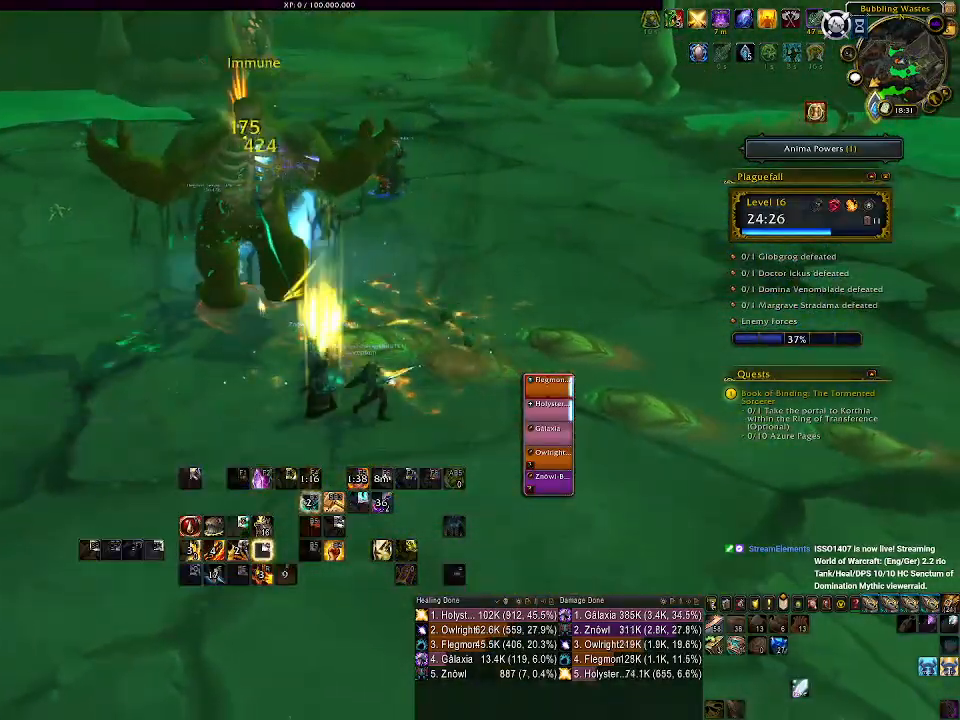
{"keys": [], "mouse": ["right"], "events": [[17, "mouse_left", "down"], [333, "3", "down"], [400, "mouse_left", "up"], [433, "3", "up"]]}
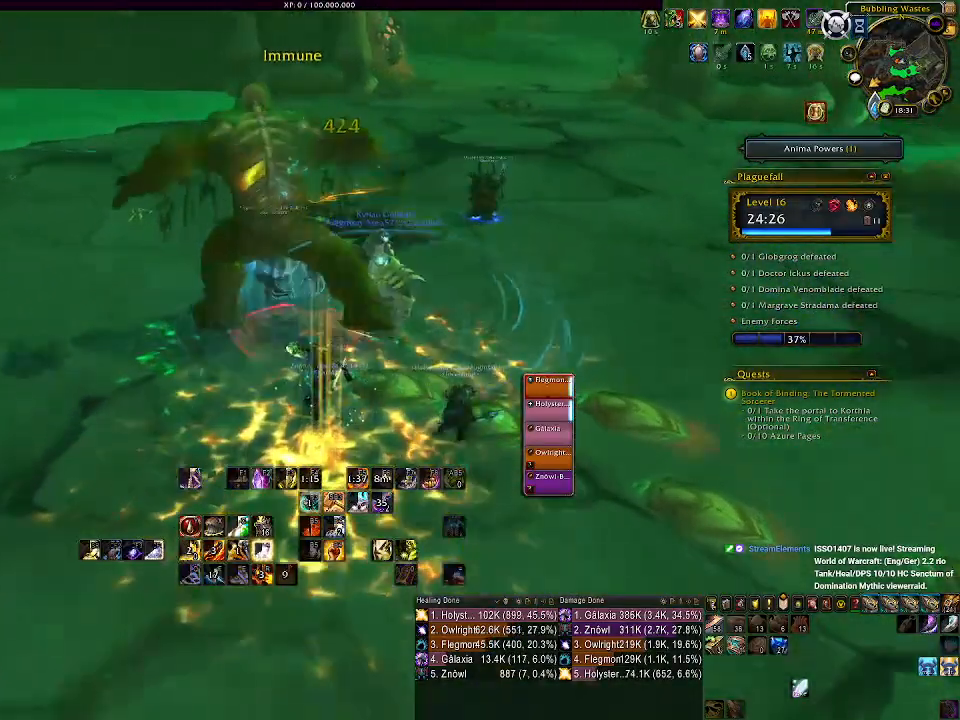
{"keys": [], "mouse": ["right"], "events": [[33, "3", "down"], [117, "3", "up"], [133, "a", "down"], [200, "mouse_left", "down"], [233, "3", "down"], [233, "a", "up"], [300, "3", "up"], [383, "3", "down"], [450, "3", "up"], [500, "mouse_left", "up"]]}
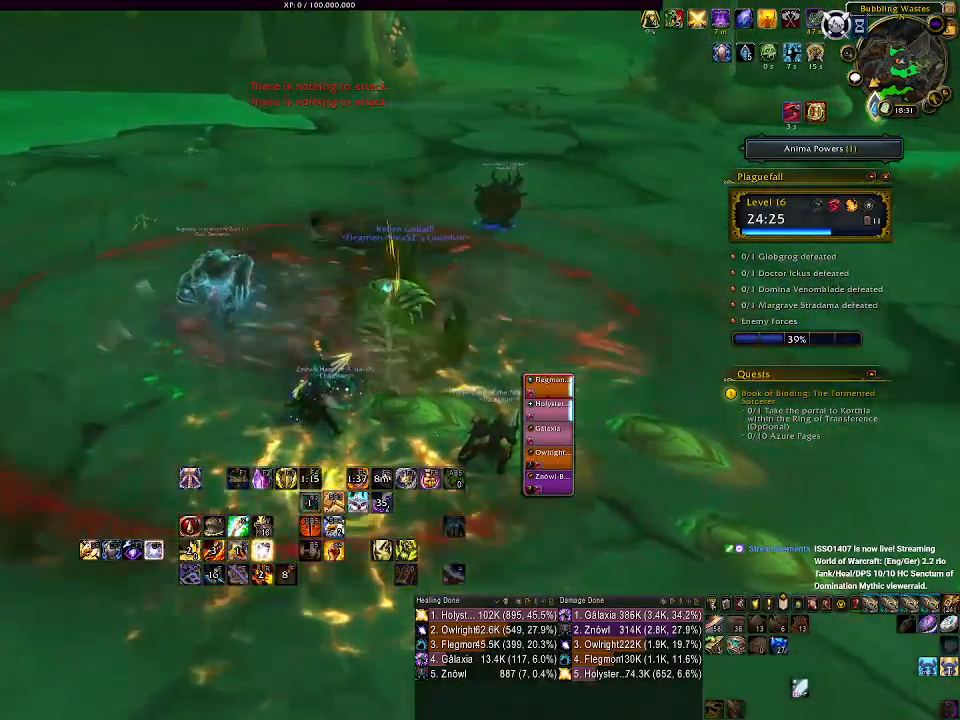
{"keys": ["w"], "mouse": ["right"], "events": [[50, "3", "down"], [133, "3", "up"], [200, "3", "down"], [283, "3", "up"], [450, "w", "down"]]}
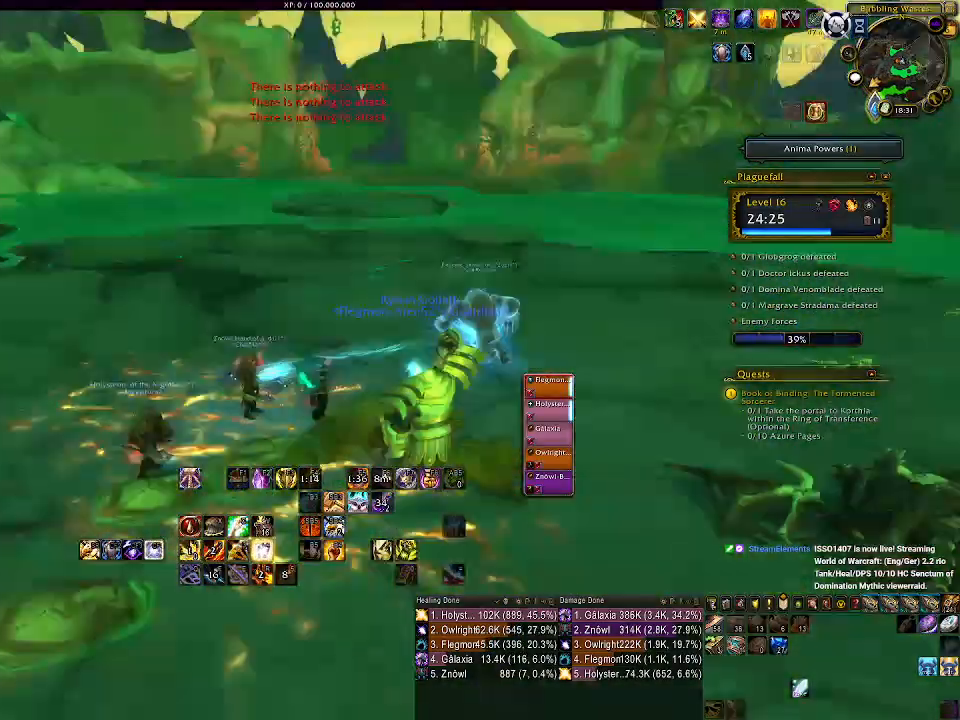
{"keys": ["a", "w"], "mouse": [], "events": [[117, "mouse_right", "up"], [483, "a", "down"]]}
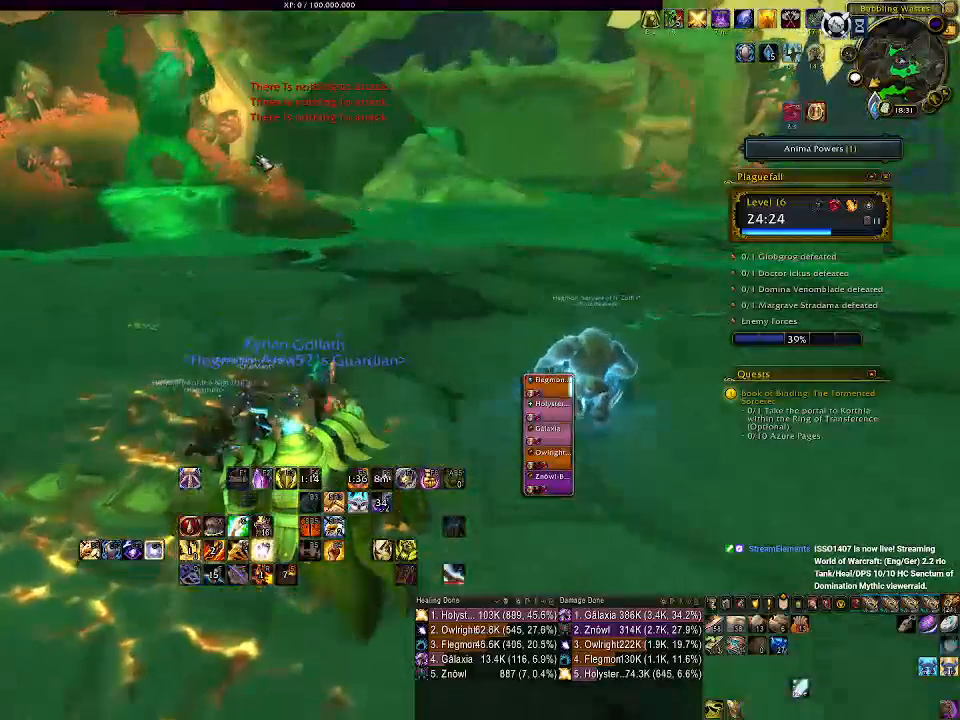
{"keys": ["w"], "mouse": [], "events": [[150, "a", "up"], [150, "mouse_right", "down"], [217, "mouse_right", "up"]]}
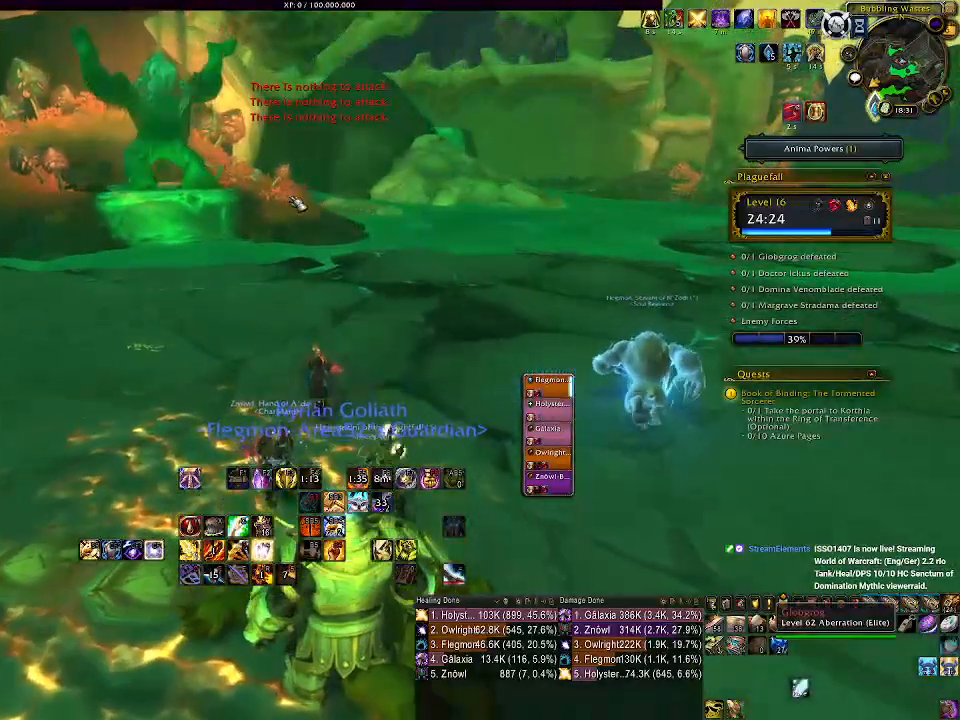
{"keys": ["w"], "mouse": ["right"], "events": [[50, "mouse_right", "down"], [83, "mouse_wheel", "down"], [133, "mouse_wheel", "up"]]}
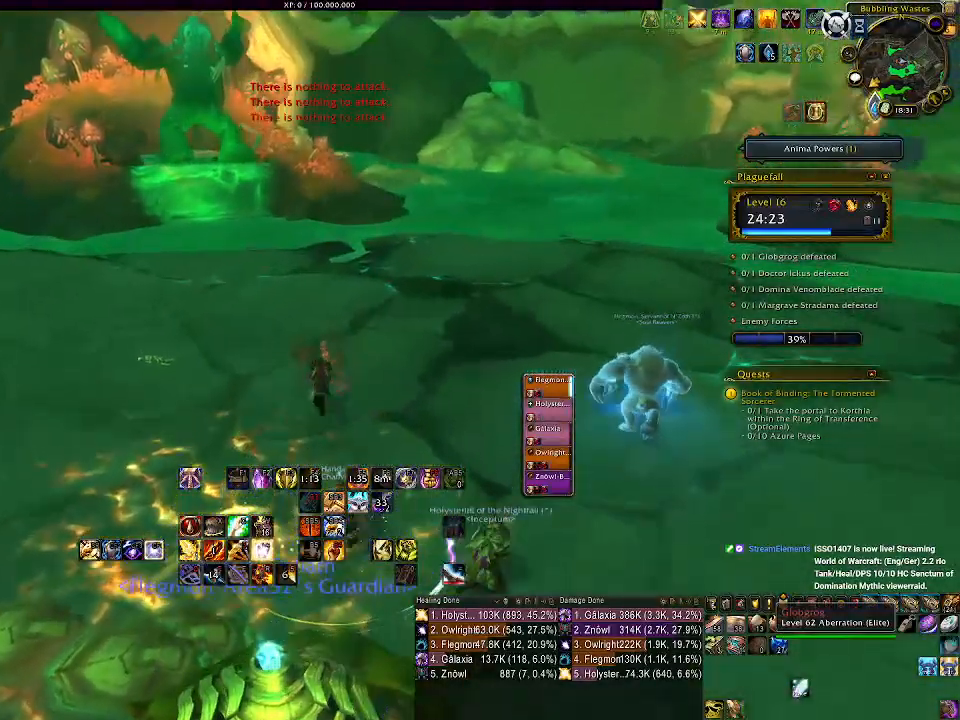
{"keys": ["w"], "mouse": [], "events": [[333, "mouse_right", "up"]]}
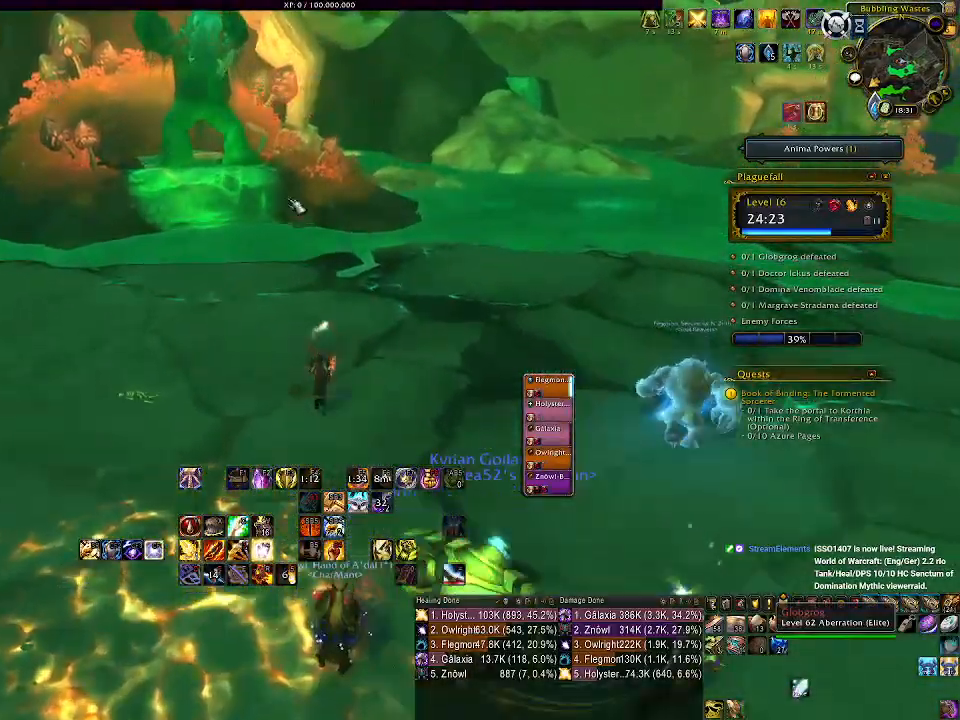
{"keys": ["w"], "mouse": [], "events": [[233, "d", "down"], [467, "d", "up"]]}
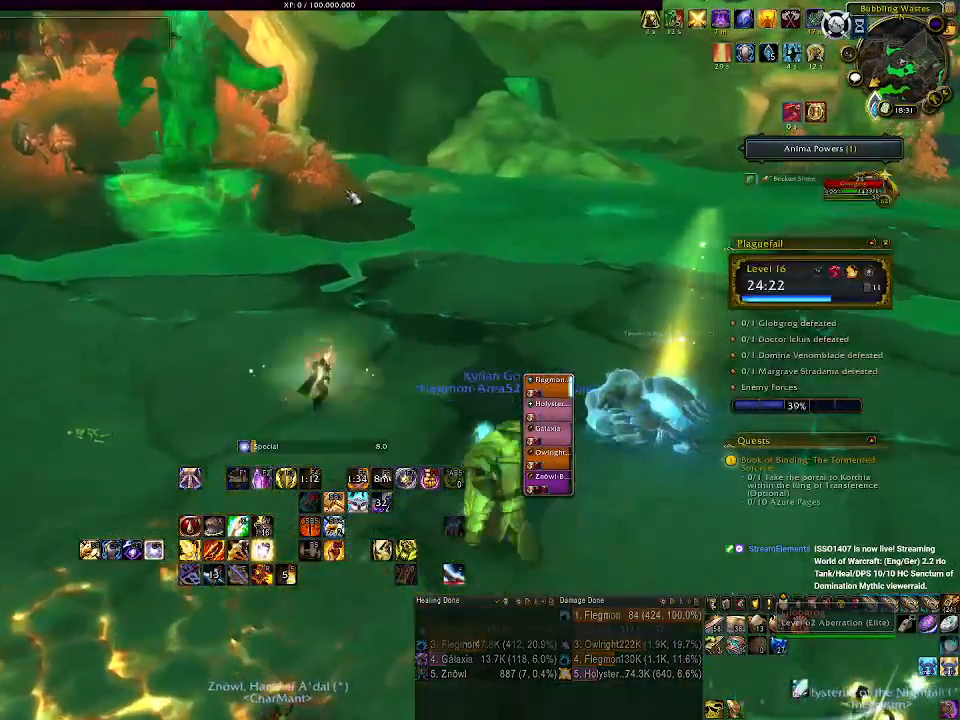
{"keys": ["w"], "mouse": ["left", "right"], "events": [[150, "mouse_right", "down"], [383, "3", "down"], [433, "mouse_left", "down"], [467, "3", "up"]]}
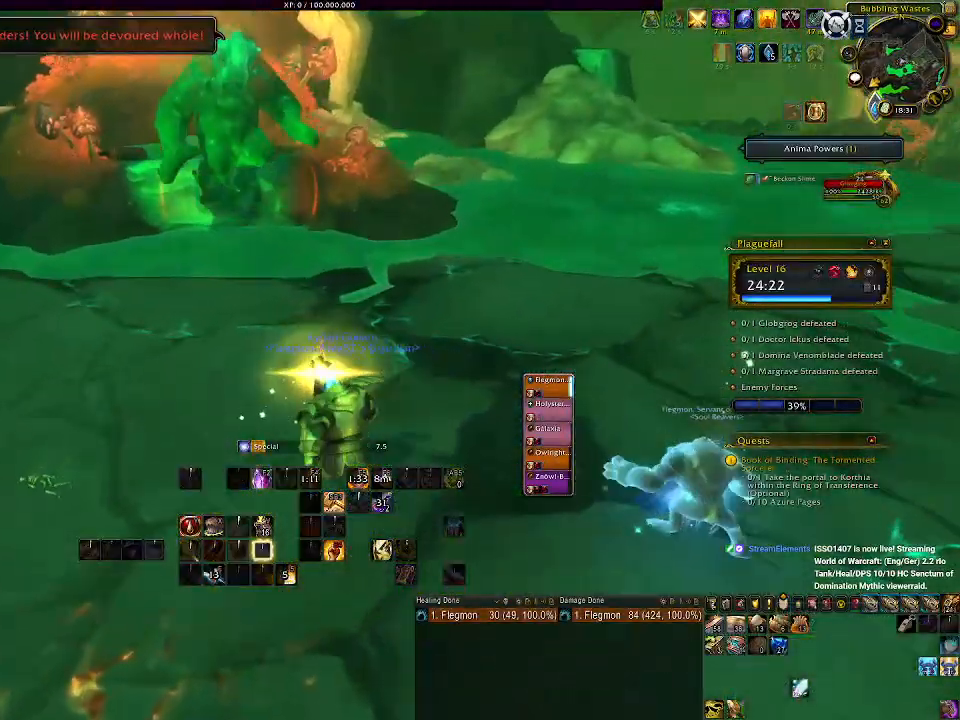
{"keys": ["a"], "mouse": ["left", "right"], "events": [[50, "3", "down"], [183, "3", "up"], [233, "a", "down"], [483, "w", "up"]]}
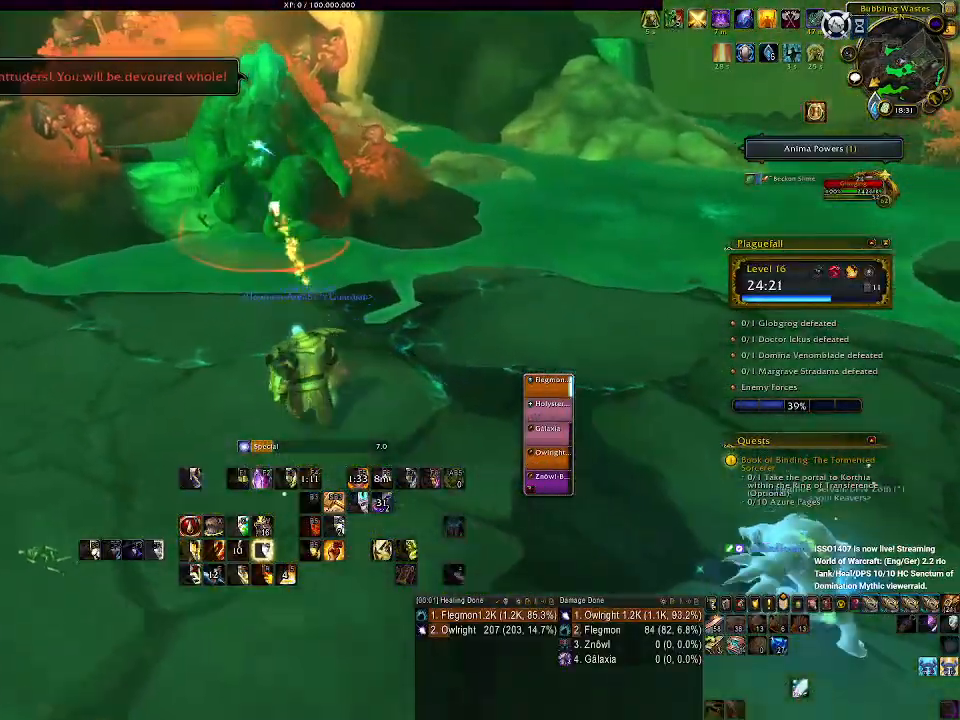
{"keys": ["a"], "mouse": ["left", "right"], "events": []}
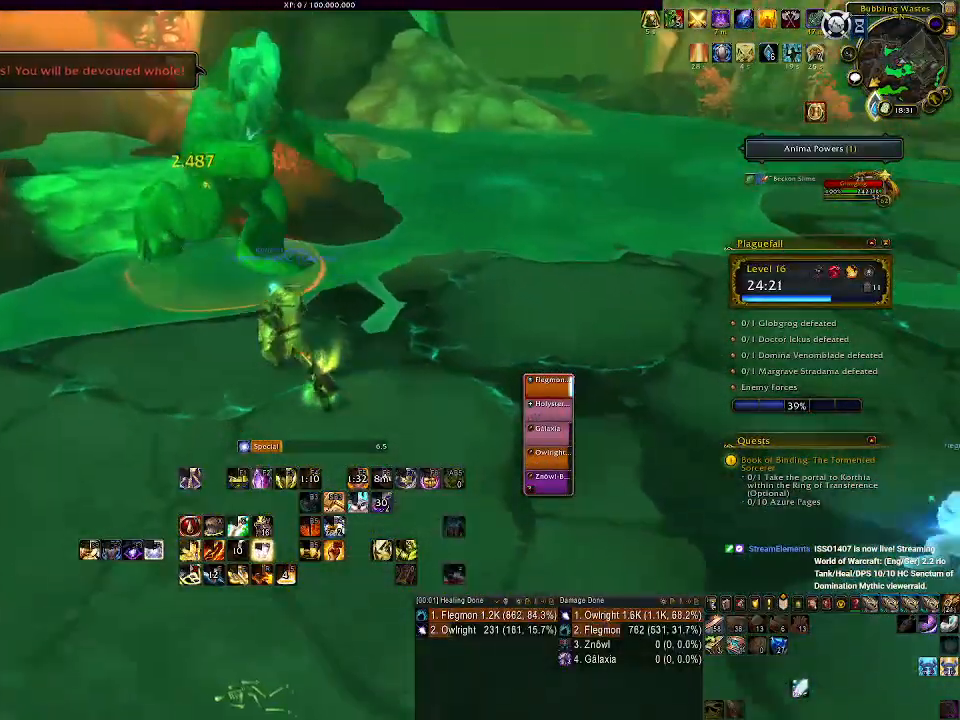
{"keys": [], "mouse": ["left", "right"], "events": [[350, "2", "down"], [450, "2", "up"], [483, "a", "up"]]}
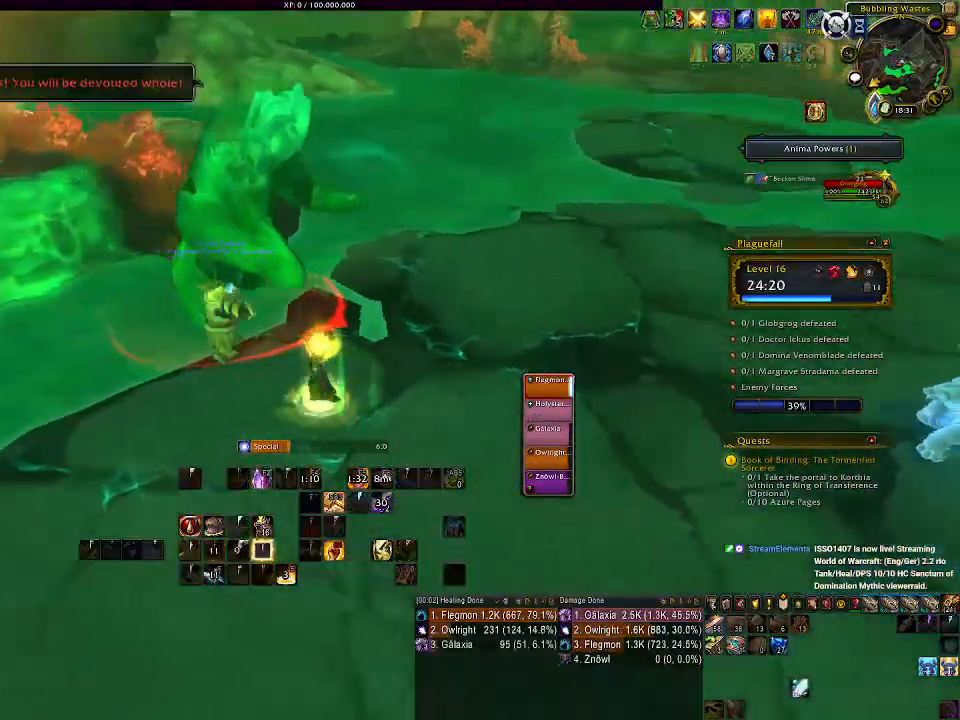
{"keys": ["d"], "mouse": ["right"], "events": [[33, "2", "down"], [50, "mouse_left", "up"], [133, "2", "up"], [217, "2", "down"], [250, "mouse_left", "down"], [267, "d", "down"], [317, "2", "up"], [417, "mouse_left", "up"]]}
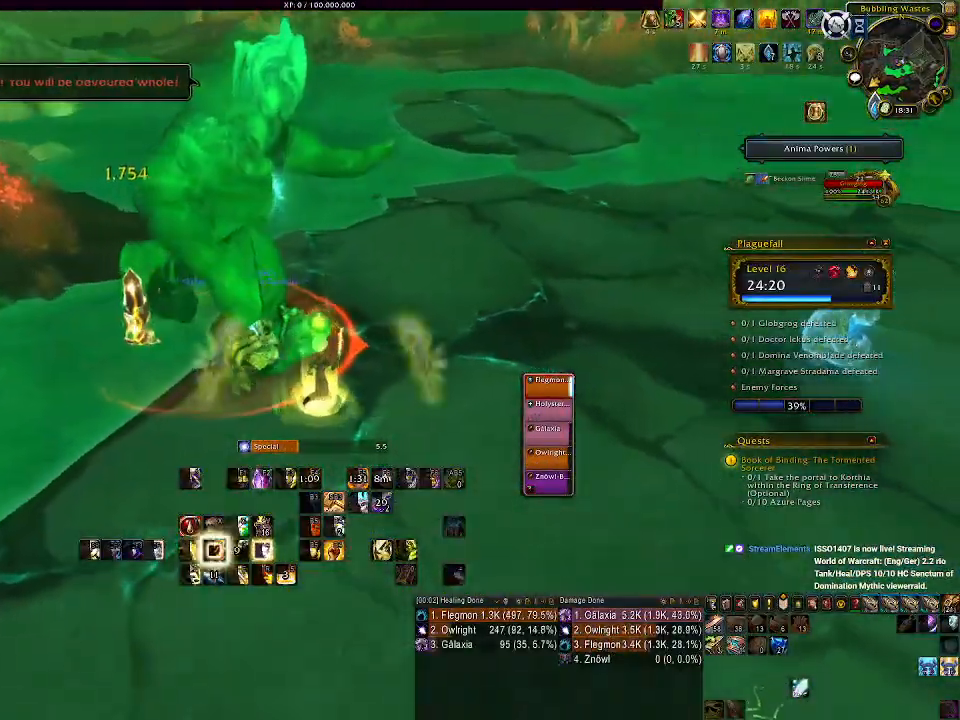
{"keys": ["d", "shift"], "mouse": ["right"], "events": [[200, "shift", "down"], [367, "mouse_wheel", "down"], [467, "mouse_wheel", "up"]]}
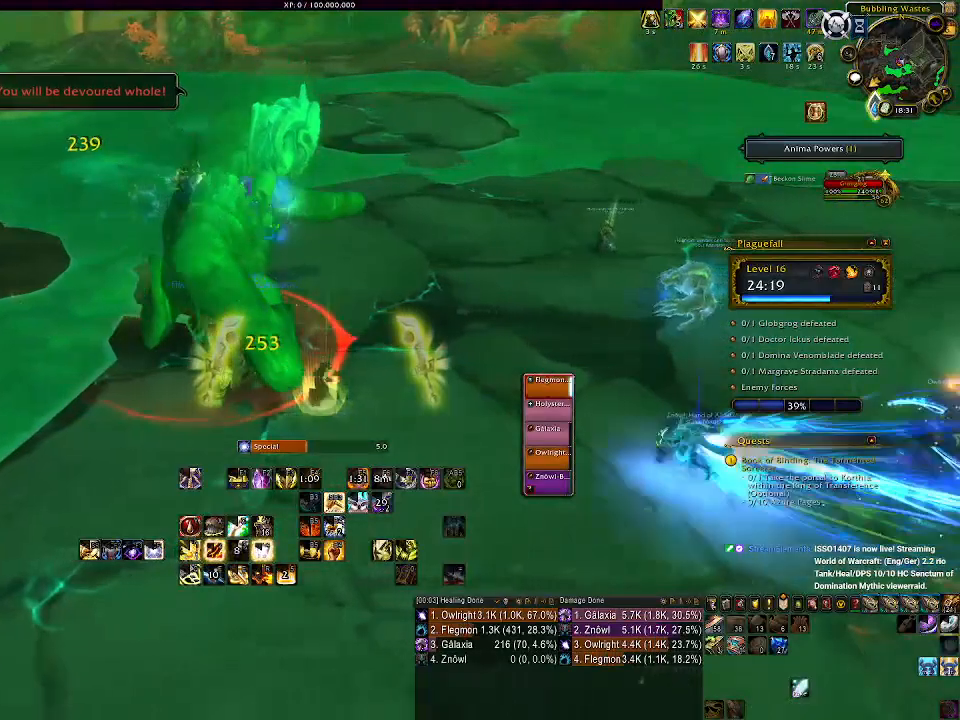
{"keys": [], "mouse": ["right"], "events": [[17, "shift", "up"], [117, "d", "up"]]}
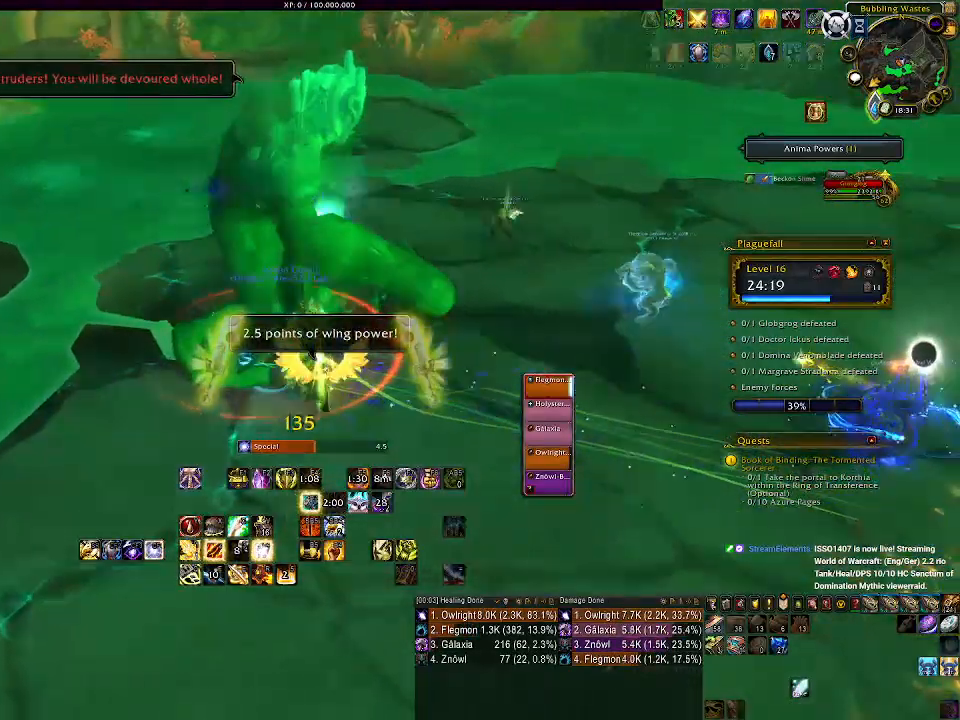
{"keys": [], "mouse": ["left", "right"], "events": [[267, "mouse_left", "down"]]}
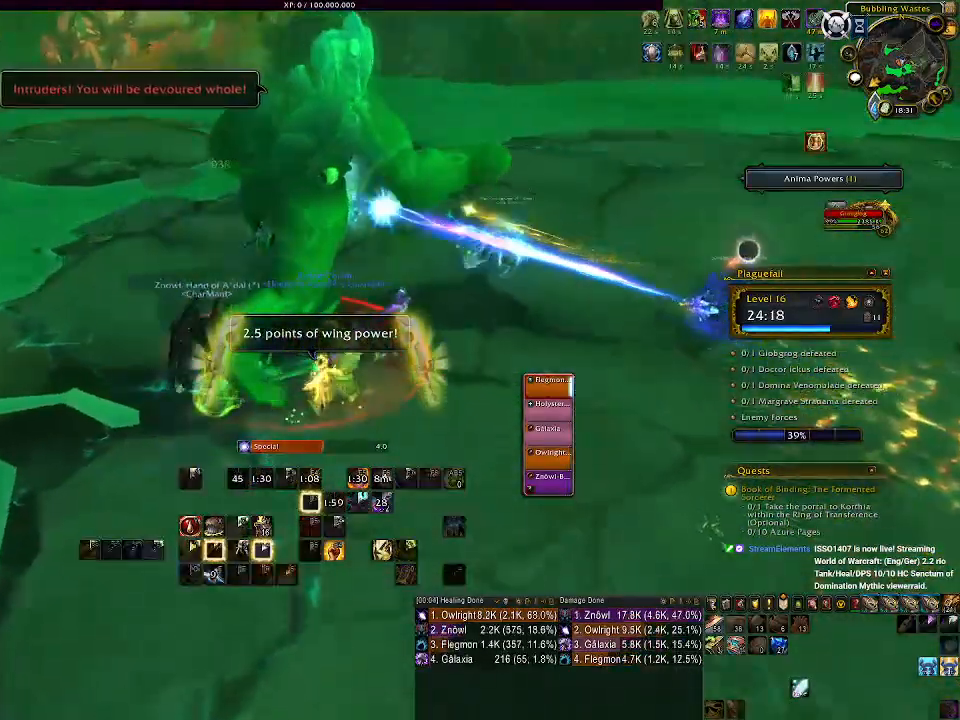
{"keys": [], "mouse": ["left", "right"], "events": [[100, "mouse_left", "up"], [133, "d", "down"], [333, "d", "up"], [333, "mouse_left", "down"]]}
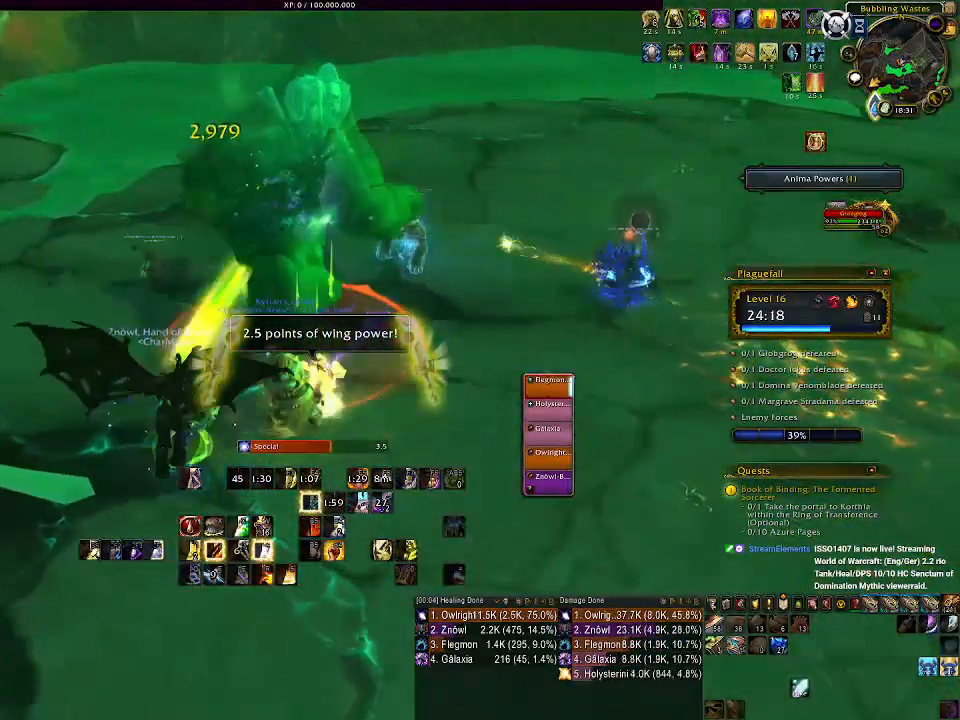
{"keys": [], "mouse": ["right"], "events": [[217, "mouse_left", "up"], [383, "mouse_wheel", "down"], [500, "mouse_wheel", "up"]]}